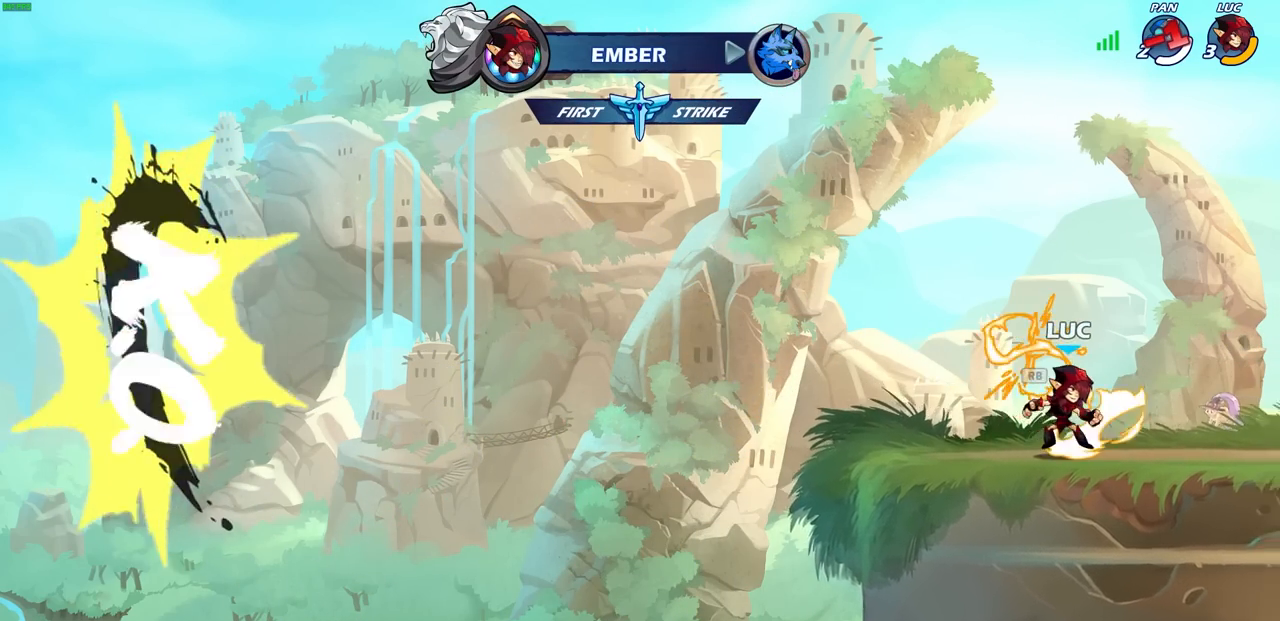
Gameplay with a controller (PlayStation layout); each line is a JSON object with the inputs held at the frame after it. "events" lists button and stick changes between this image and that frame as [ms after this image, input, new state], when the widget could be followed in between. Not read: right_stick.
{"buttons": ["R2"], "left_stick": "right", "events": [[400, "R2", "down"]]}
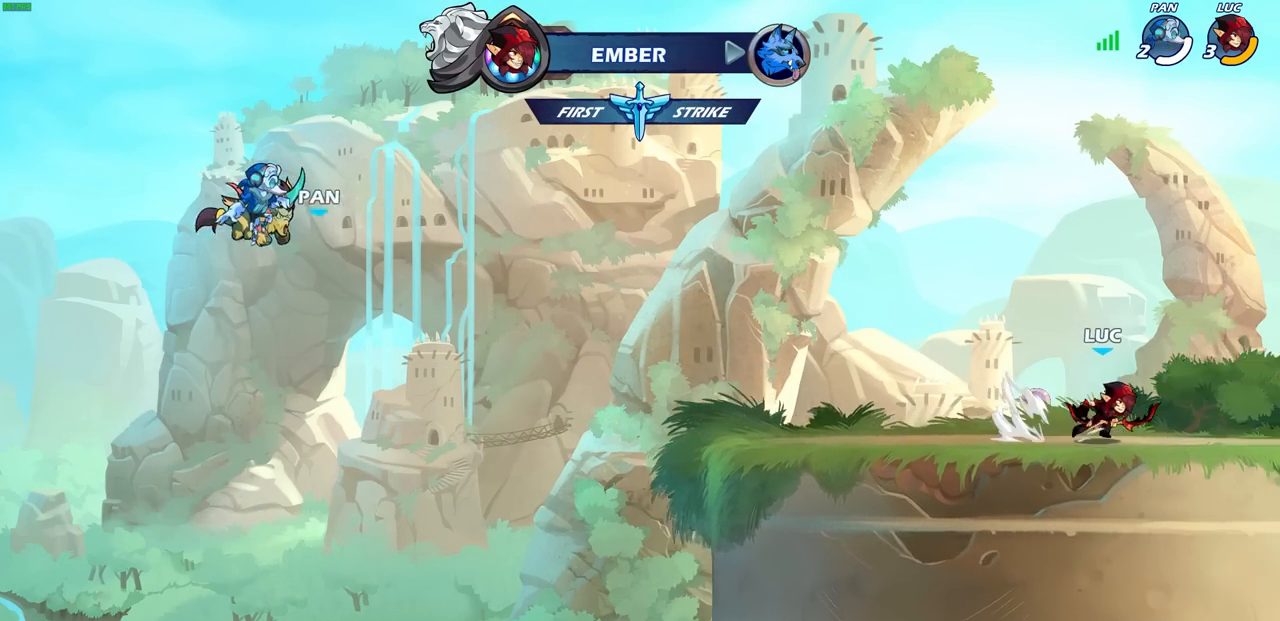
{"buttons": [], "left_stick": "left", "events": [[33, "R2", "up"], [200, "left_stick", "down"], [317, "left_stick", "left"]]}
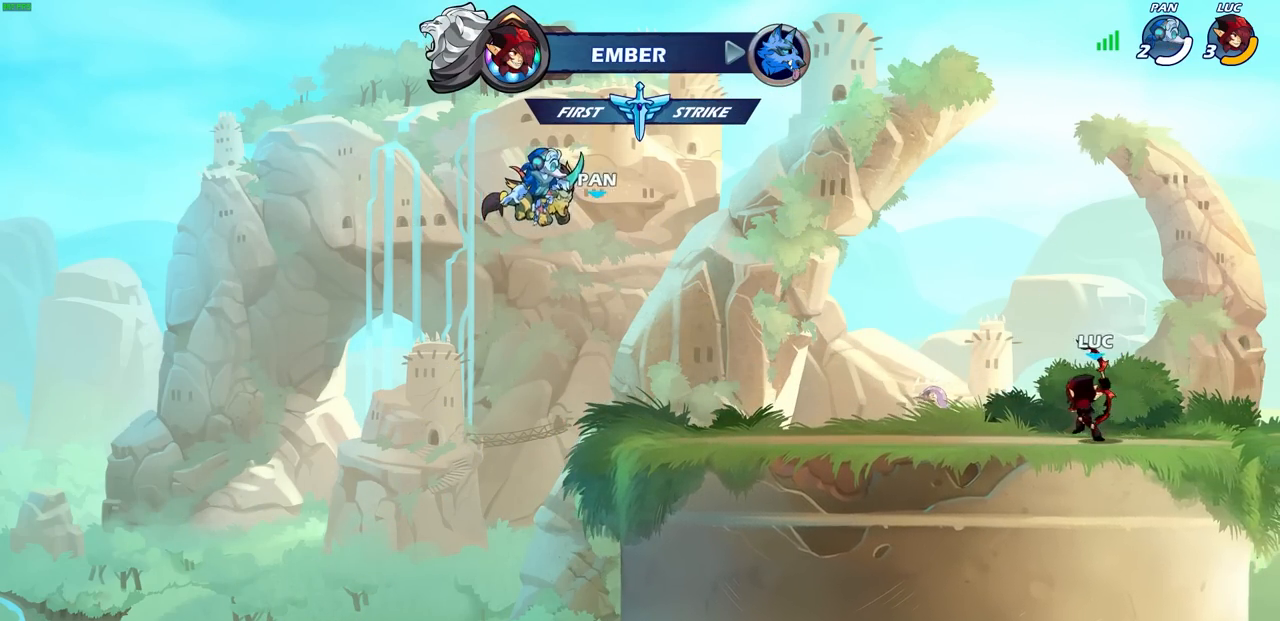
{"buttons": [], "left_stick": "left", "events": [[33, "R2", "down"], [100, "left_stick", "center"], [167, "R2", "up"], [433, "left_stick", "left"]]}
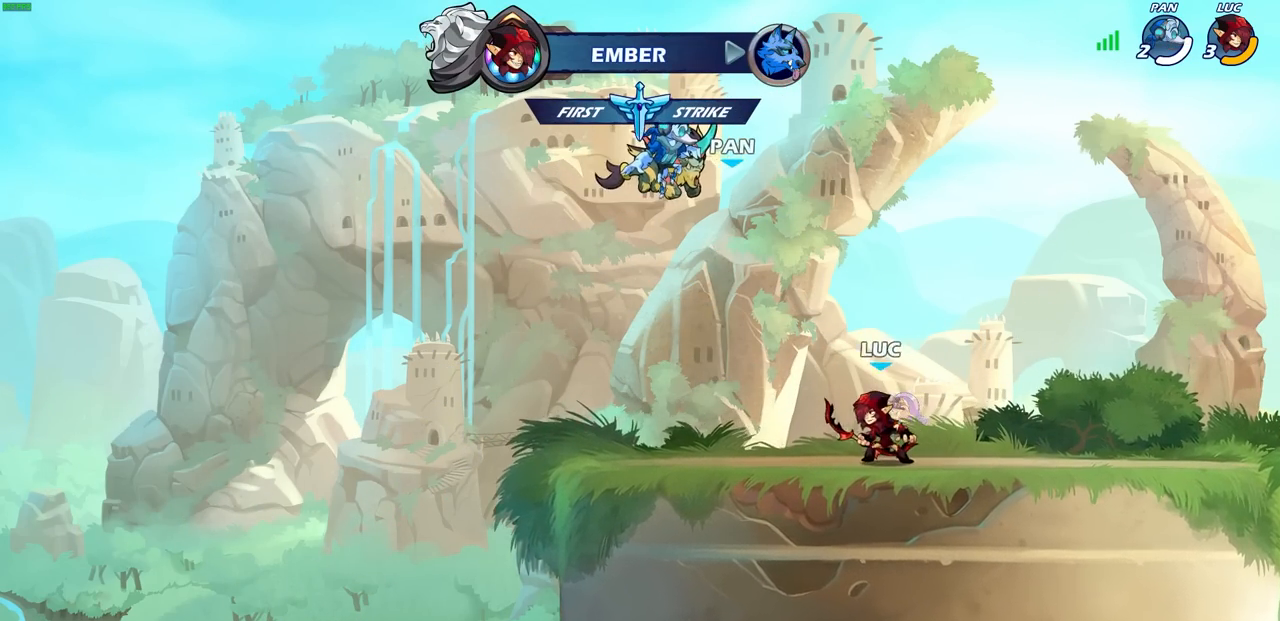
{"buttons": [], "left_stick": "right", "events": [[33, "R2", "down"], [83, "CROSS", "down"], [183, "CROSS", "up"], [217, "R2", "up"], [300, "left_stick", "down"], [383, "left_stick", "right"]]}
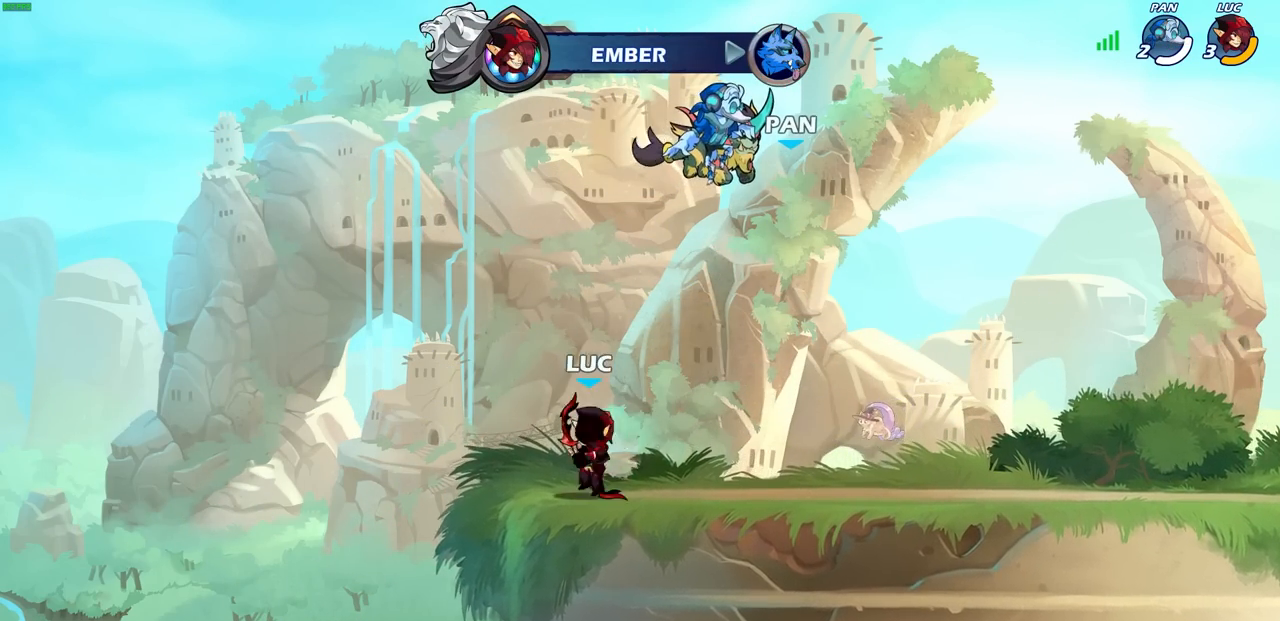
{"buttons": [], "left_stick": "right", "events": [[50, "R2", "down"], [67, "CROSS", "down"], [167, "CROSS", "up"], [200, "R2", "up"], [250, "left_stick", "down"], [417, "left_stick", "right"]]}
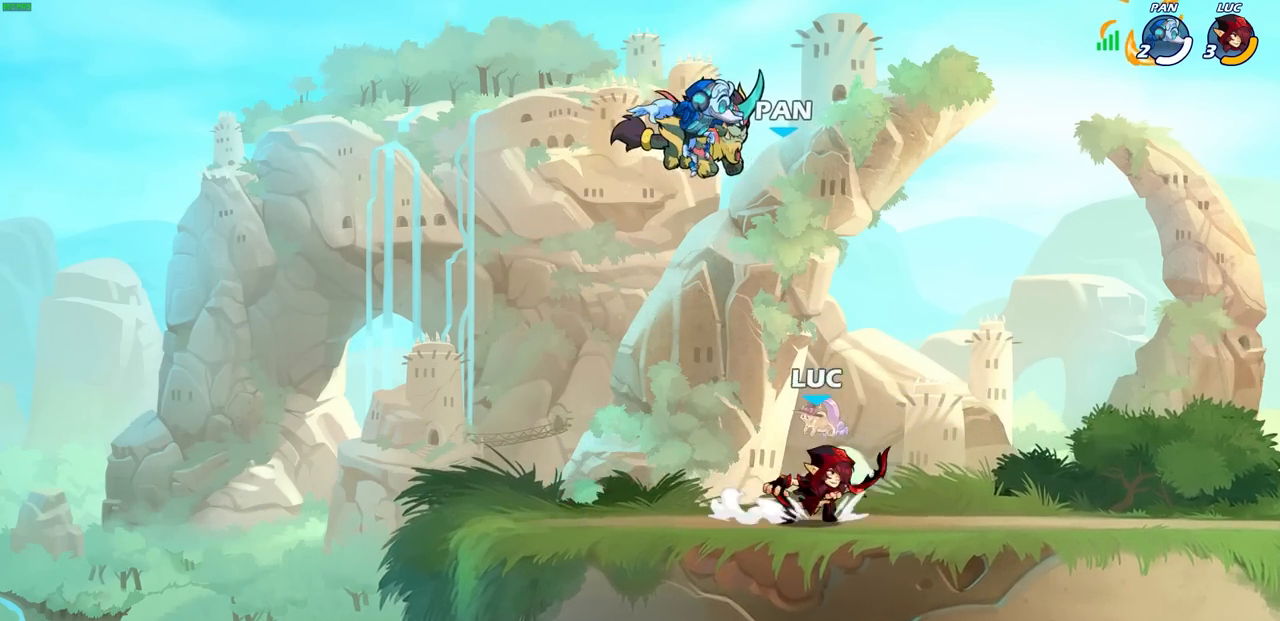
{"buttons": [], "left_stick": "left", "events": [[17, "R2", "down"], [33, "CROSS", "down"], [133, "CROSS", "up"], [150, "R2", "up"], [283, "left_stick", "down"], [367, "left_stick", "down-left"], [483, "left_stick", "left"]]}
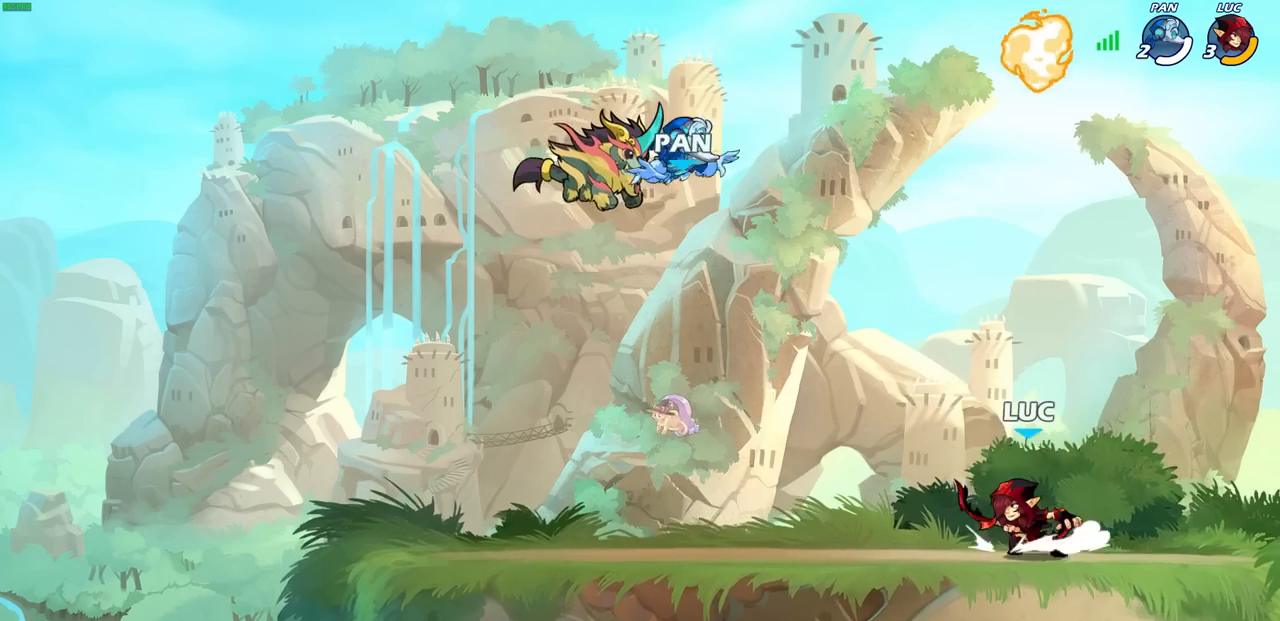
{"buttons": [], "left_stick": "down-right", "events": [[100, "R2", "down"], [100, "left_stick", "up-left"], [133, "CROSS", "down"], [250, "CROSS", "up"], [267, "R2", "up"], [267, "left_stick", "left"], [367, "left_stick", "down-left"], [483, "left_stick", "down-right"]]}
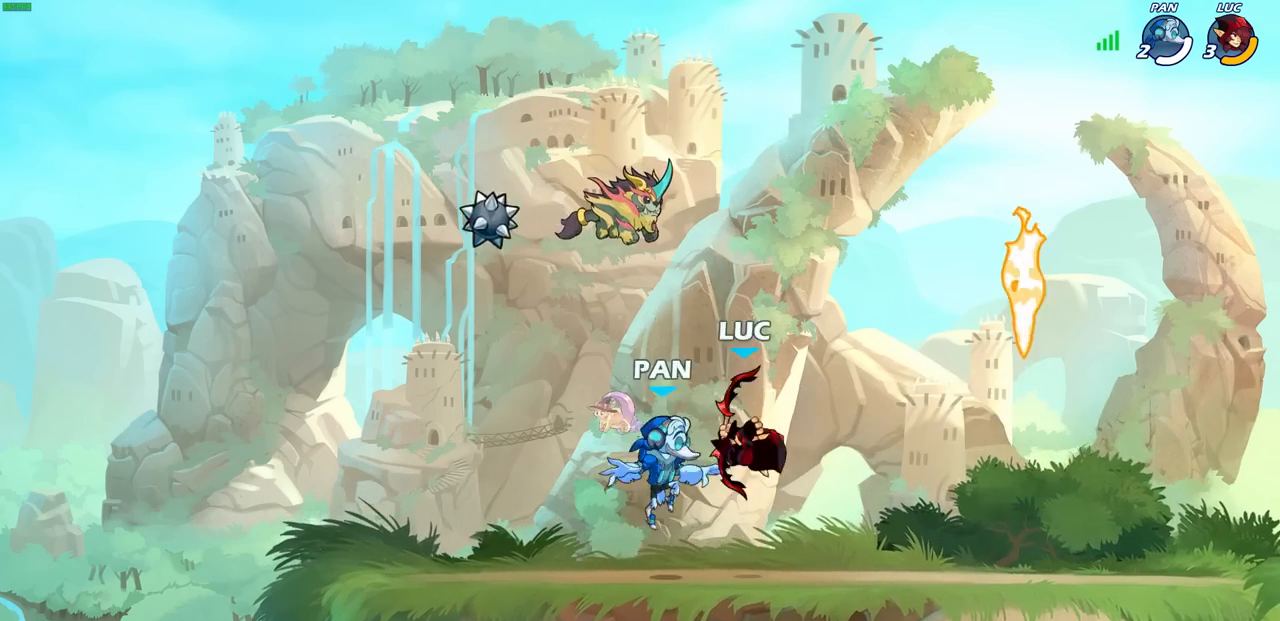
{"buttons": ["CIRCLE", "R2"], "left_stick": "down", "events": [[67, "left_stick", "right"], [433, "R2", "down"], [433, "left_stick", "down"], [450, "CIRCLE", "down"]]}
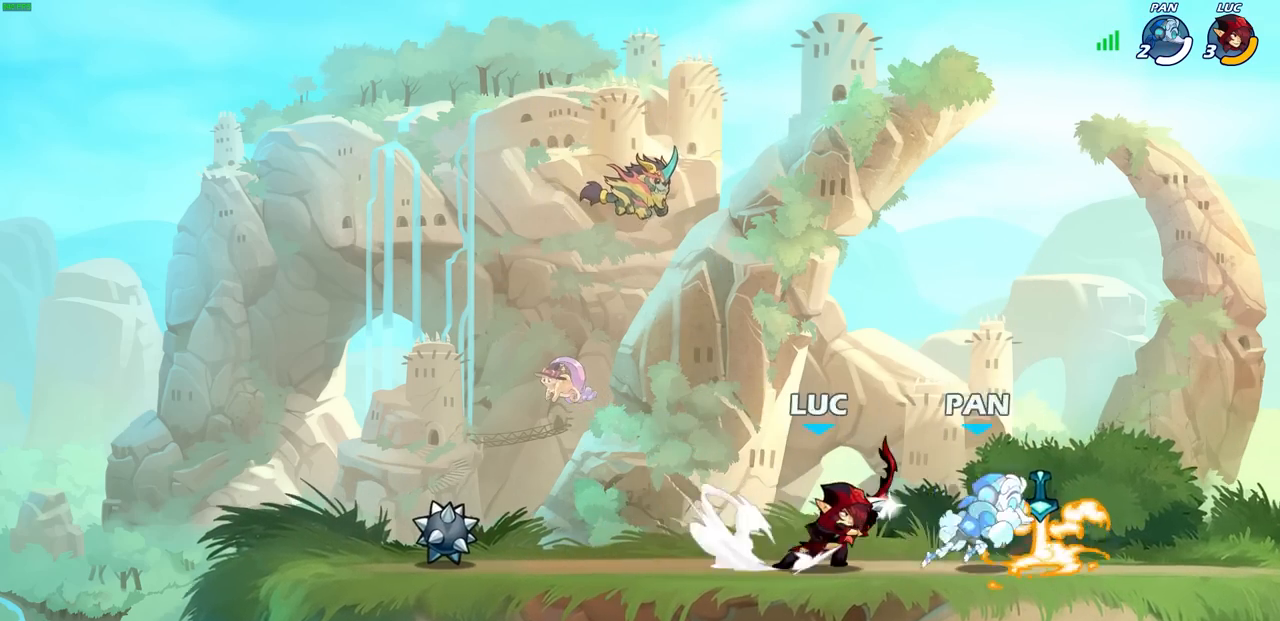
{"buttons": [], "left_stick": "center", "events": [[33, "CIRCLE", "up"], [33, "R2", "up"], [67, "left_stick", "center"]]}
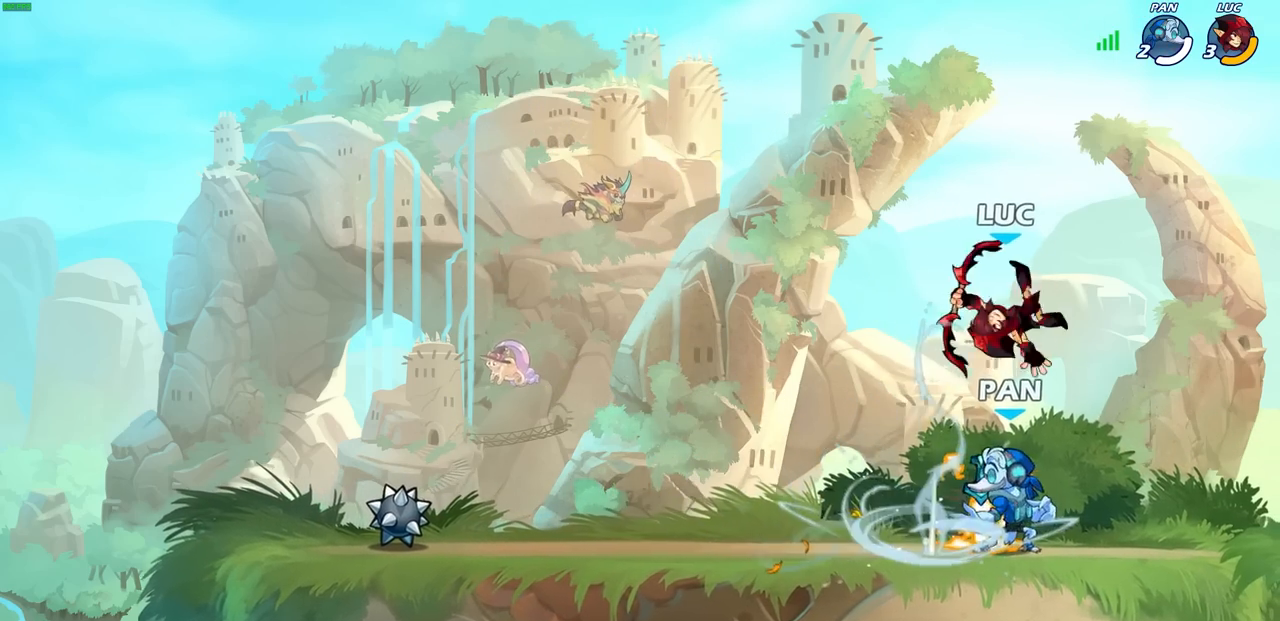
{"buttons": ["CROSS", "R2"], "left_stick": "up-right", "events": [[200, "left_stick", "right"], [300, "CROSS", "down"], [317, "left_stick", "up-right"], [350, "R2", "down"]]}
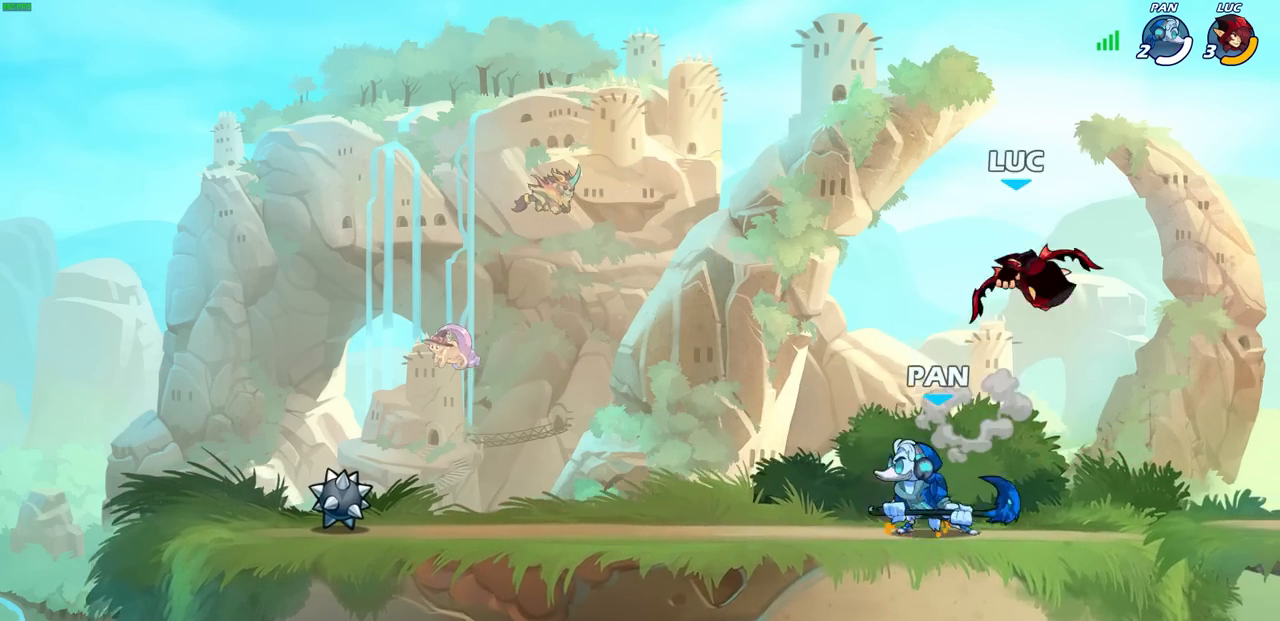
{"buttons": [], "left_stick": "center", "events": [[33, "left_stick", "up-left"], [50, "CROSS", "up"], [83, "R2", "up"], [117, "left_stick", "down-left"], [317, "SQUARE", "down"], [383, "SQUARE", "up"], [383, "left_stick", "center"]]}
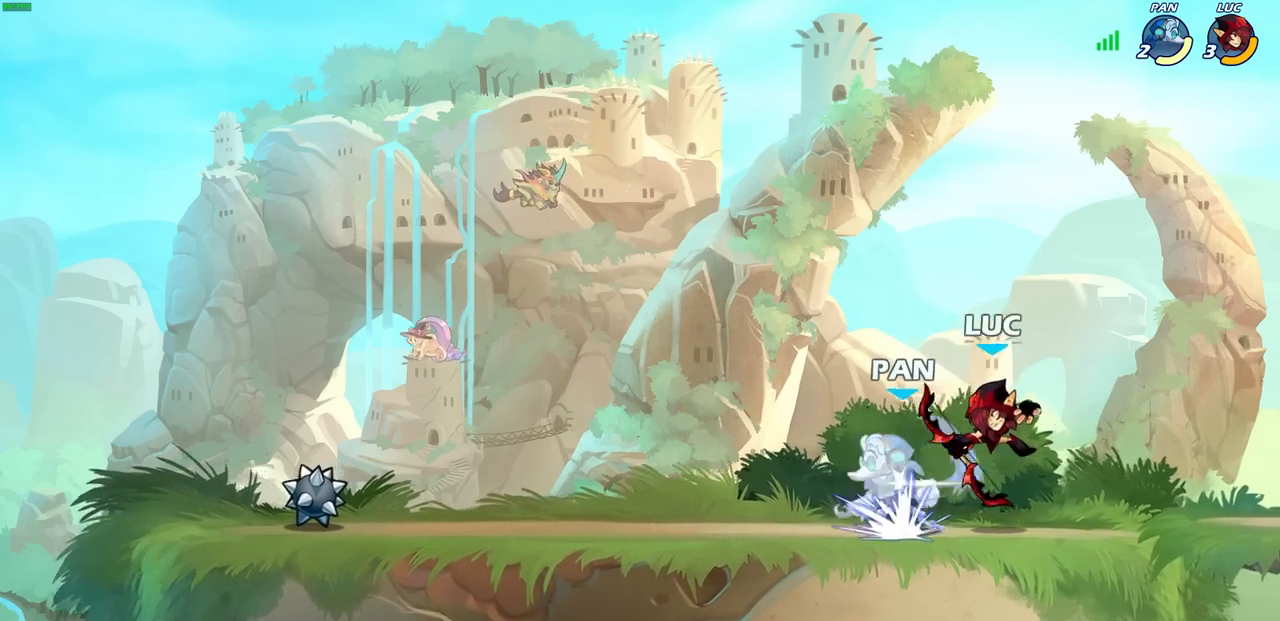
{"buttons": [], "left_stick": "center", "events": [[250, "left_stick", "left"], [283, "SQUARE", "down"], [367, "SQUARE", "up"], [367, "left_stick", "center"]]}
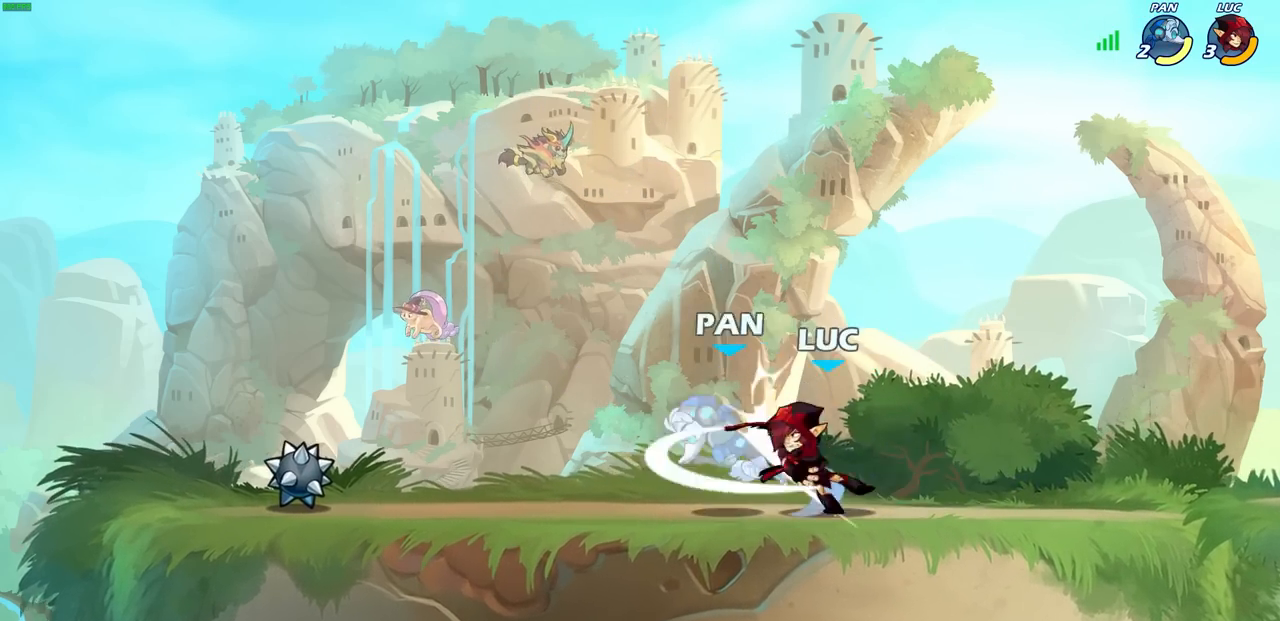
{"buttons": ["R2"], "left_stick": "center", "events": [[417, "left_stick", "left"], [467, "R2", "down"], [500, "left_stick", "center"]]}
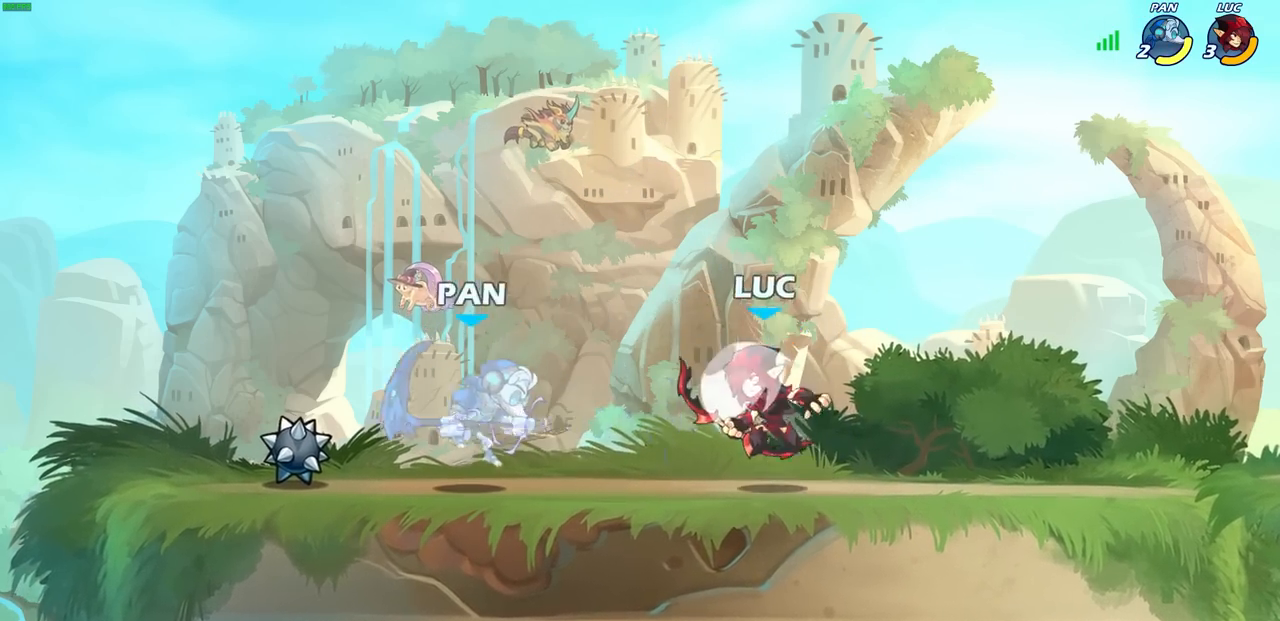
{"buttons": [], "left_stick": "center", "events": [[33, "CIRCLE", "down"], [67, "R2", "up"], [117, "CIRCLE", "up"]]}
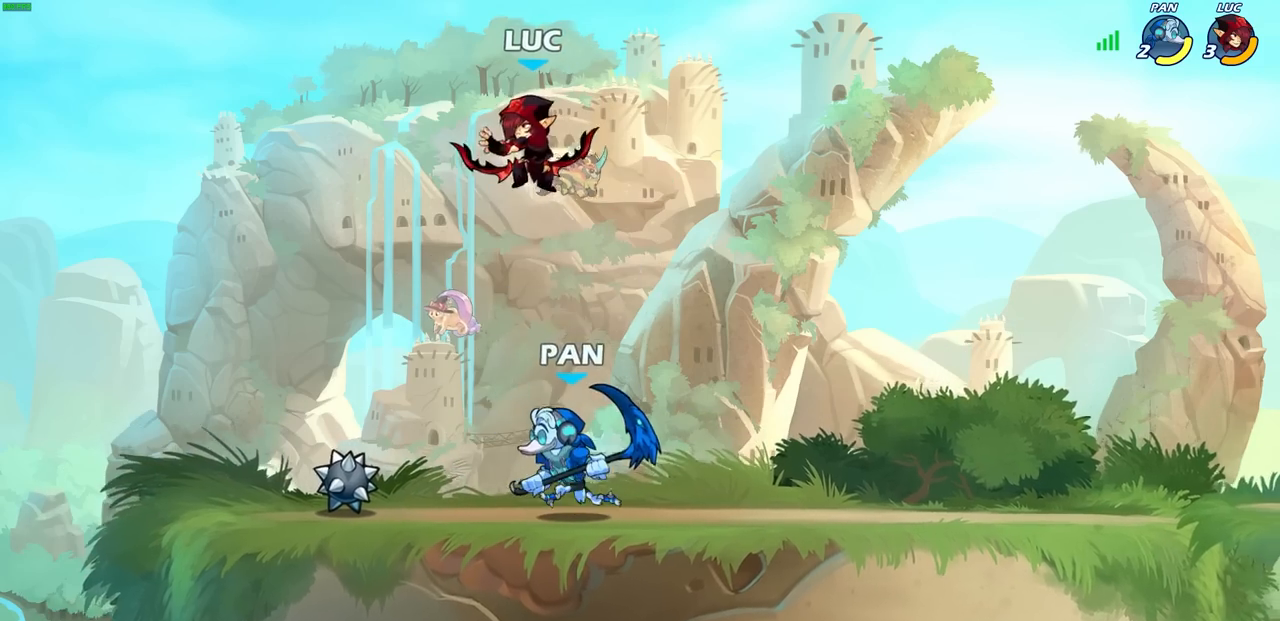
{"buttons": [], "left_stick": "down-right", "events": [[117, "left_stick", "left"], [167, "CROSS", "down"], [283, "CROSS", "up"], [417, "left_stick", "down"], [483, "left_stick", "down-right"]]}
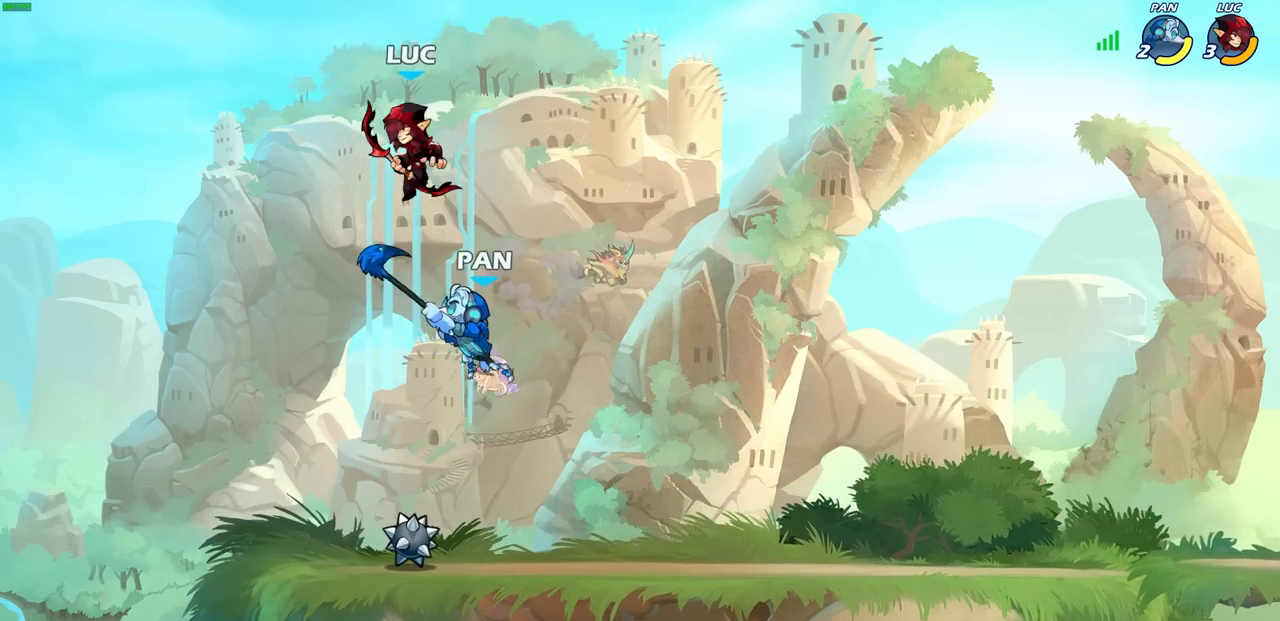
{"buttons": [], "left_stick": "center", "events": [[50, "SQUARE", "down"], [133, "SQUARE", "up"], [267, "left_stick", "center"]]}
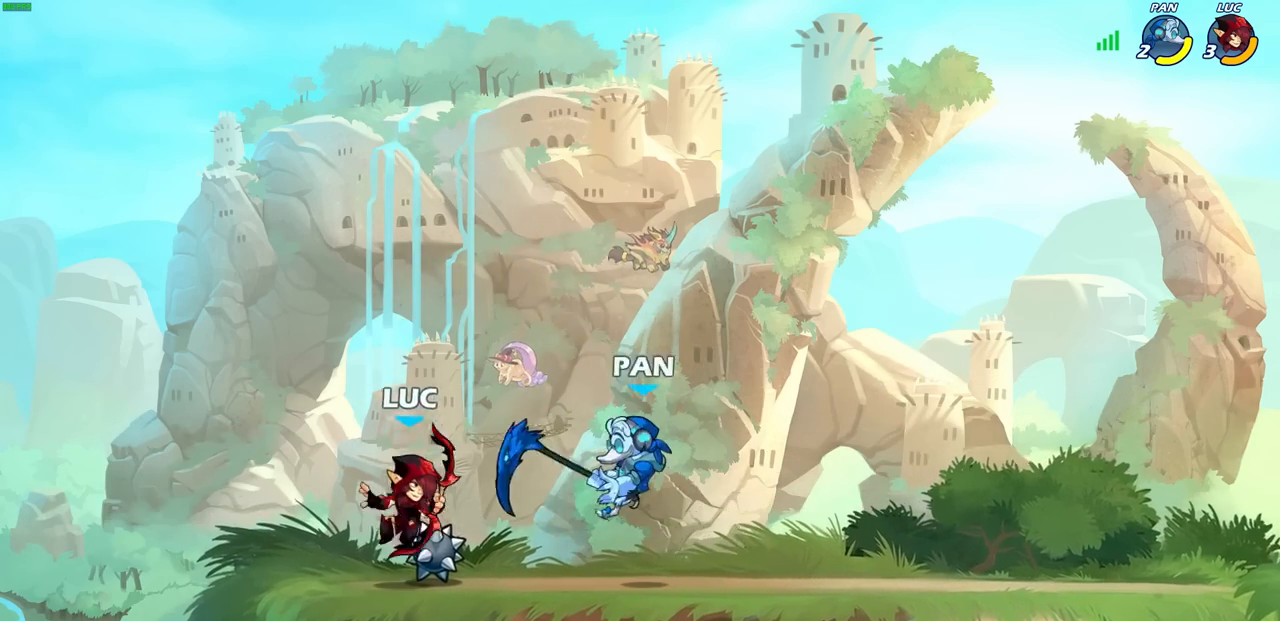
{"buttons": [], "left_stick": "up-right", "events": [[133, "left_stick", "left"], [383, "left_stick", "up-right"]]}
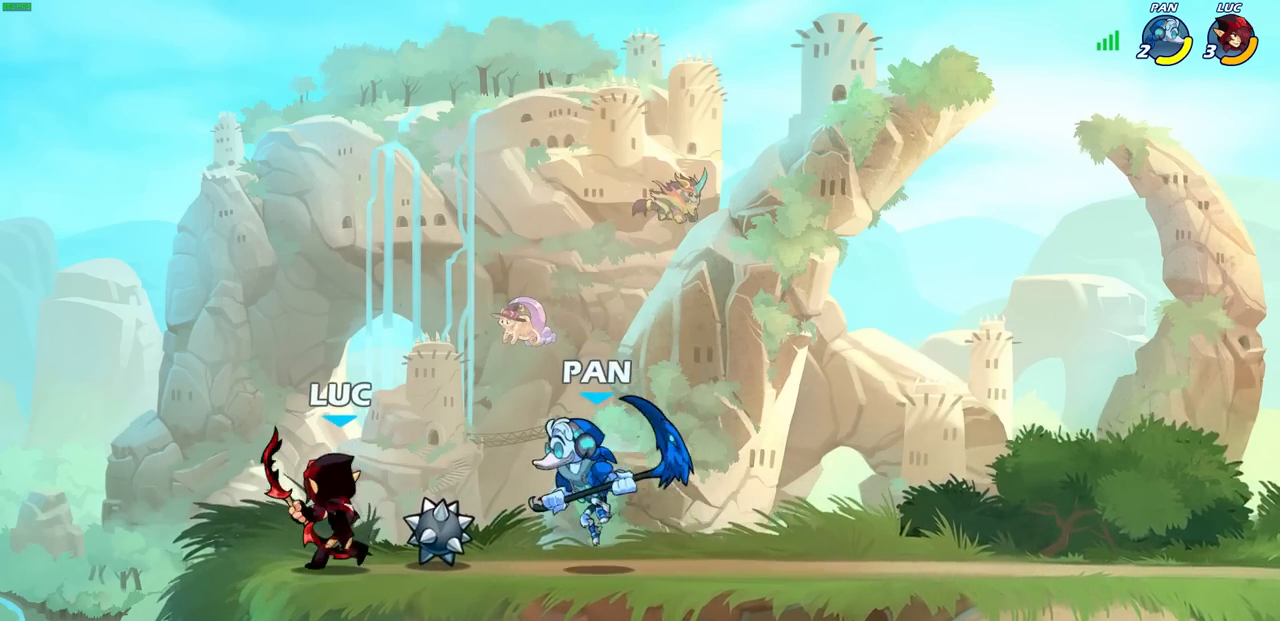
{"buttons": [], "left_stick": "up-right", "events": [[50, "left_stick", "up-left"], [117, "left_stick", "center"], [333, "left_stick", "up-left"], [467, "left_stick", "up-right"]]}
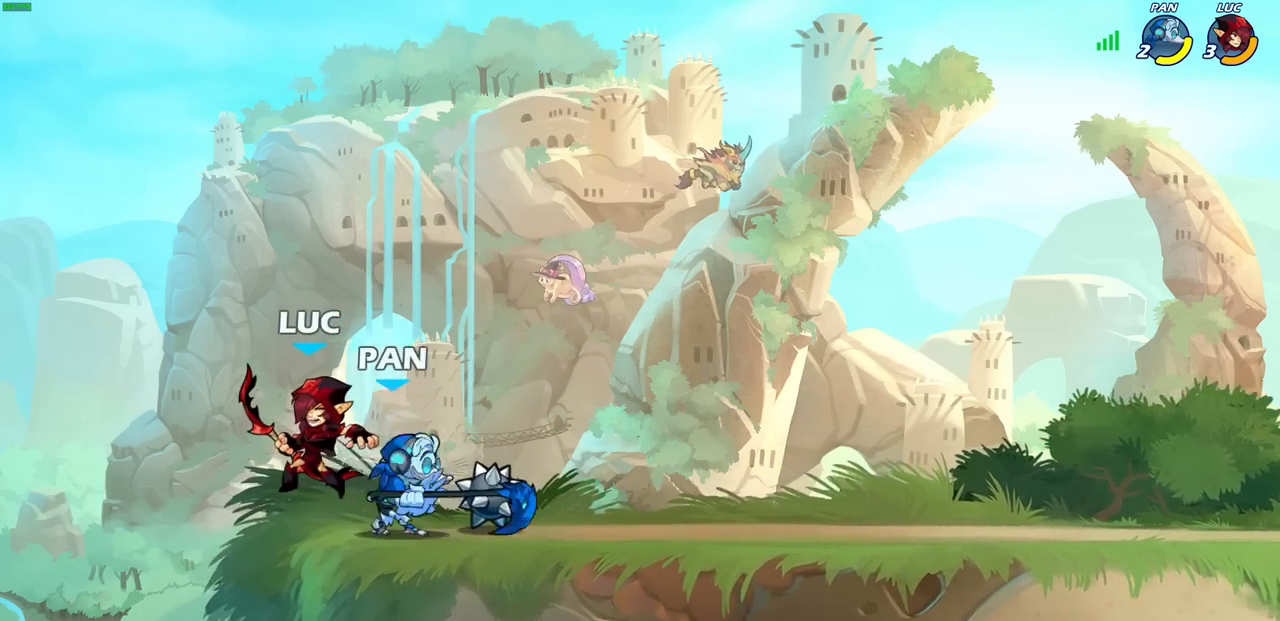
{"buttons": [], "left_stick": "center", "events": [[67, "left_stick", "center"]]}
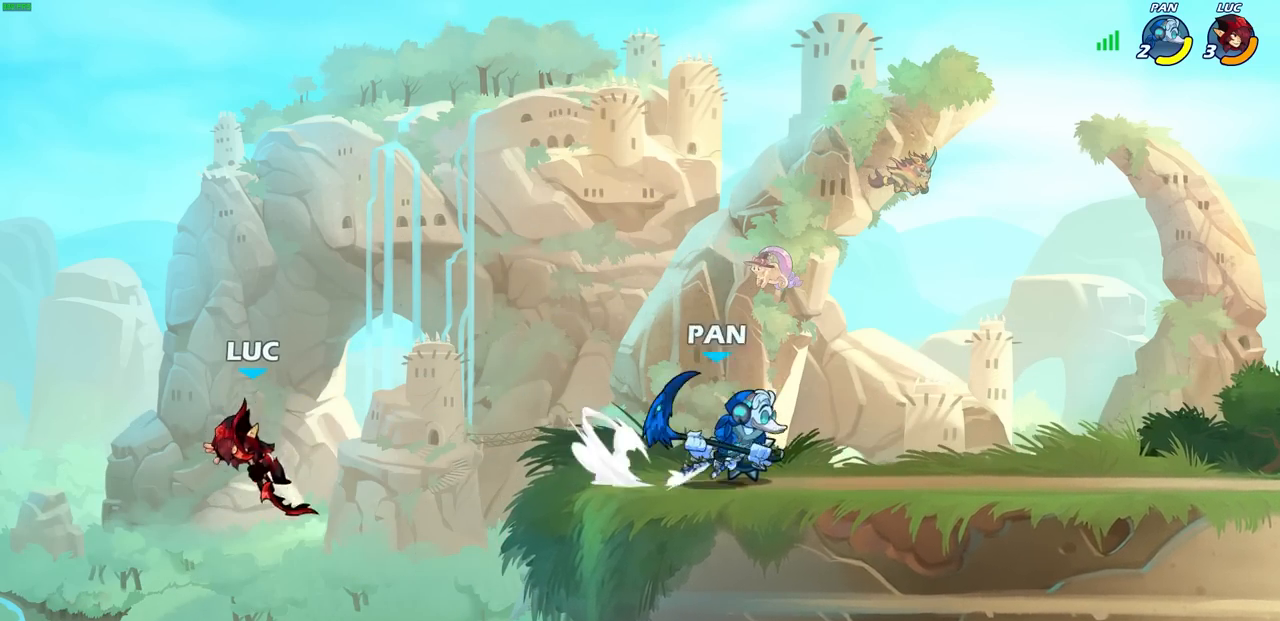
{"buttons": [], "left_stick": "center", "events": [[33, "R2", "down"], [150, "left_stick", "down"], [200, "SQUARE", "down"], [300, "R2", "up"], [300, "left_stick", "center"], [333, "SQUARE", "up"]]}
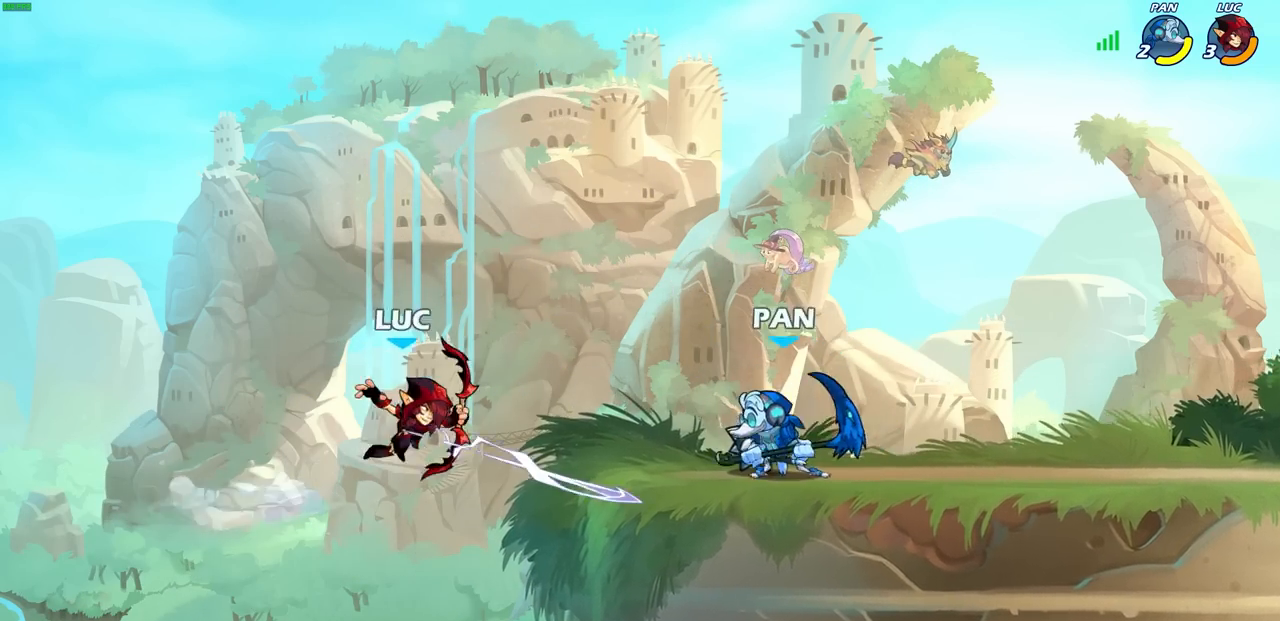
{"buttons": ["CROSS"], "left_stick": "left", "events": [[117, "left_stick", "left"], [500, "CROSS", "down"]]}
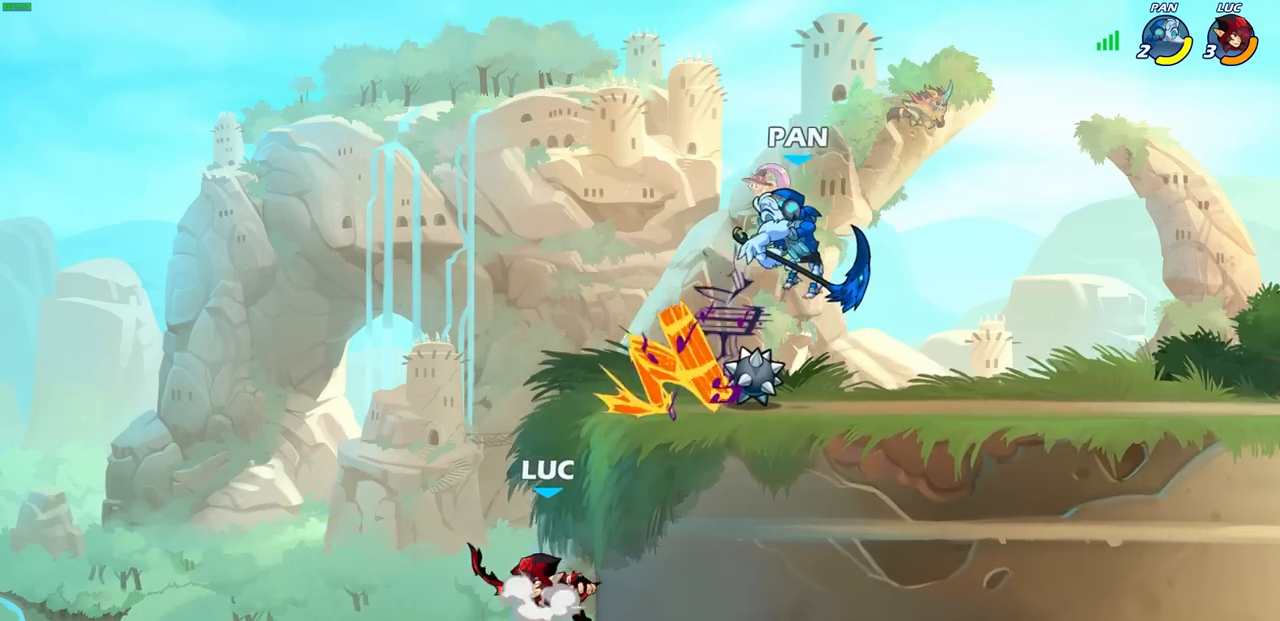
{"buttons": ["CIRCLE"], "left_stick": "up-right", "events": [[100, "left_stick", "up"], [117, "CROSS", "up"], [167, "left_stick", "right"], [400, "left_stick", "up-right"], [450, "CIRCLE", "down"]]}
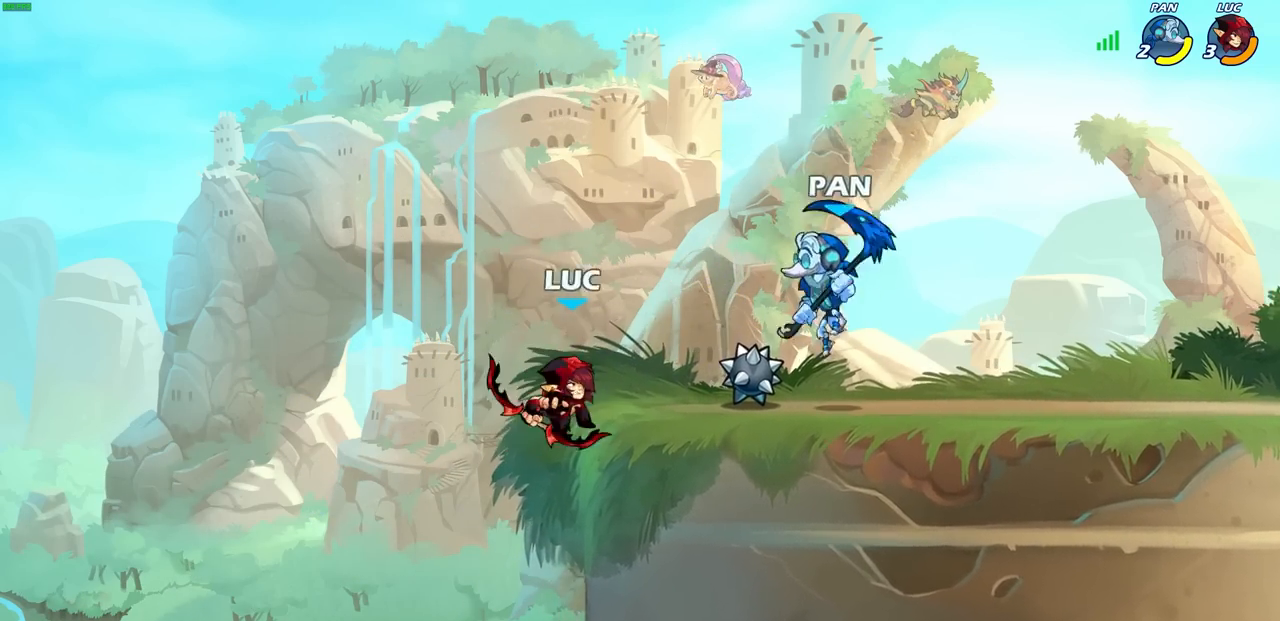
{"buttons": ["CROSS"], "left_stick": "center", "events": [[67, "CIRCLE", "up"], [317, "left_stick", "center"], [500, "CROSS", "down"]]}
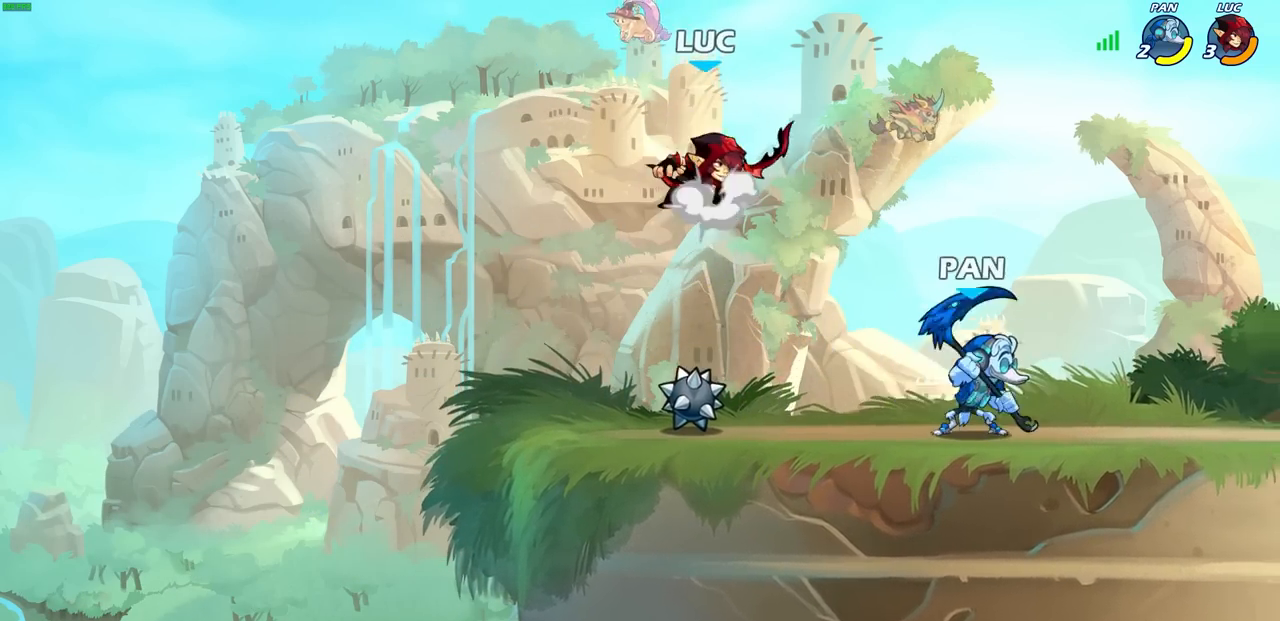
{"buttons": [], "left_stick": "up-left", "events": [[33, "left_stick", "up-right"], [167, "CROSS", "up"], [267, "left_stick", "down-right"], [317, "left_stick", "down-left"], [500, "left_stick", "up-left"]]}
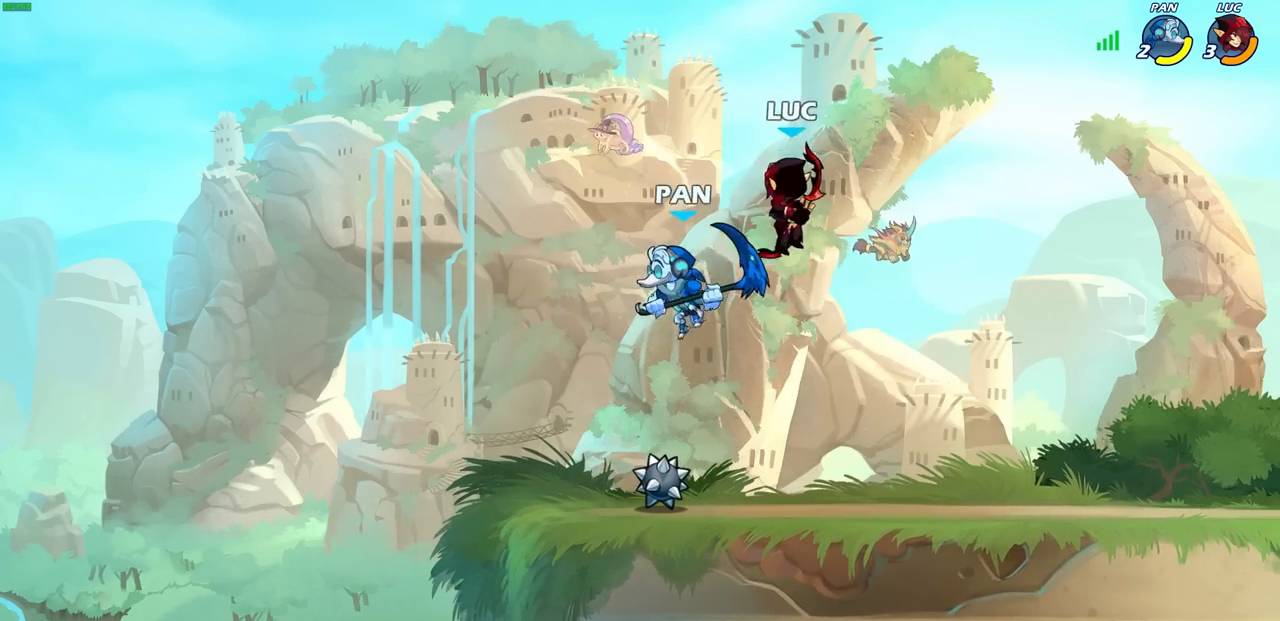
{"buttons": [], "left_stick": "up-left", "events": [[17, "SQUARE", "down"], [83, "SQUARE", "up"]]}
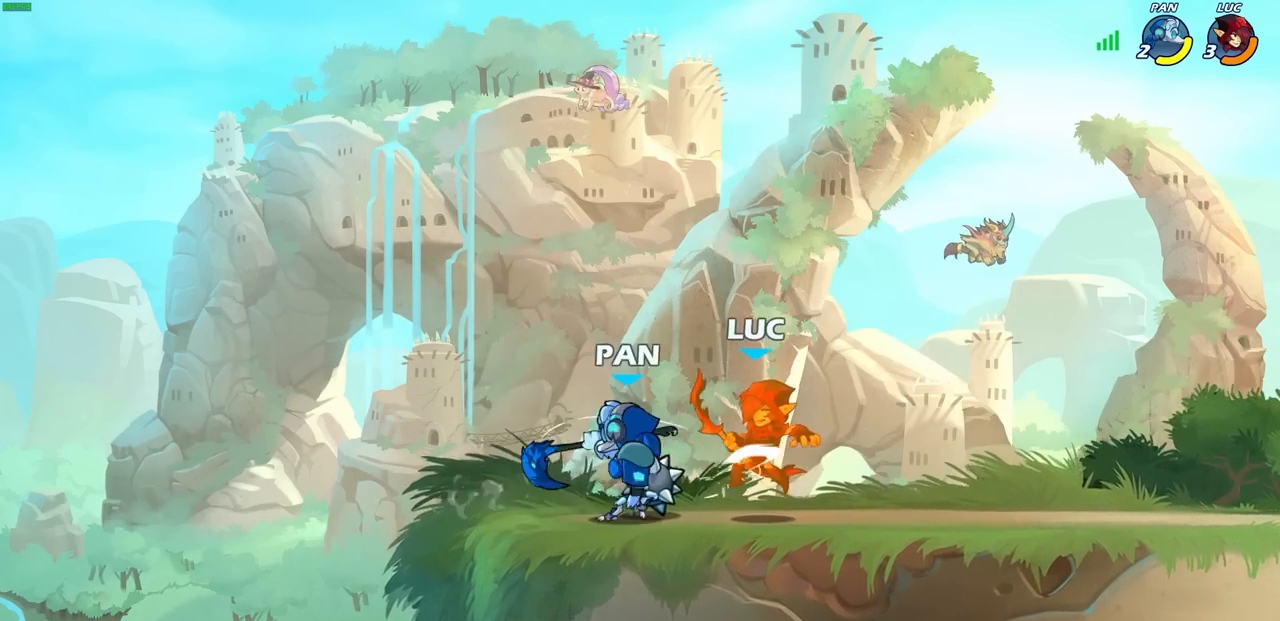
{"buttons": [], "left_stick": "right", "events": [[167, "left_stick", "center"], [483, "left_stick", "right"]]}
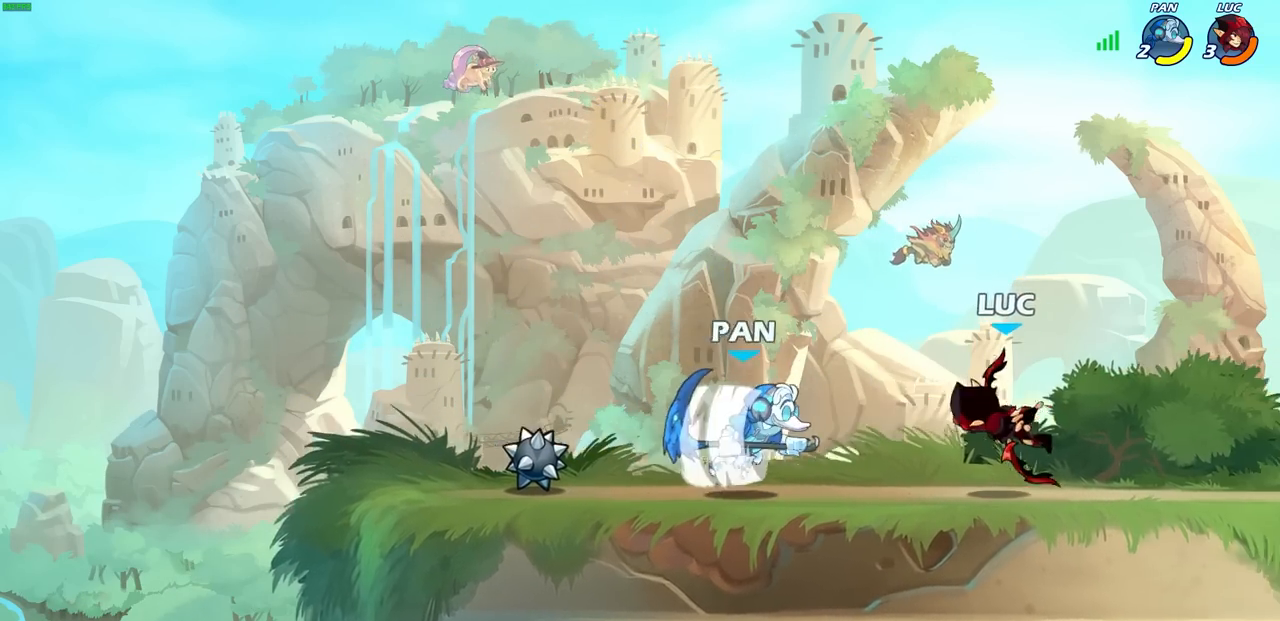
{"buttons": [], "left_stick": "down-left", "events": [[150, "R2", "down"], [300, "R2", "up"], [317, "left_stick", "down-left"], [350, "SQUARE", "down"], [433, "SQUARE", "up"]]}
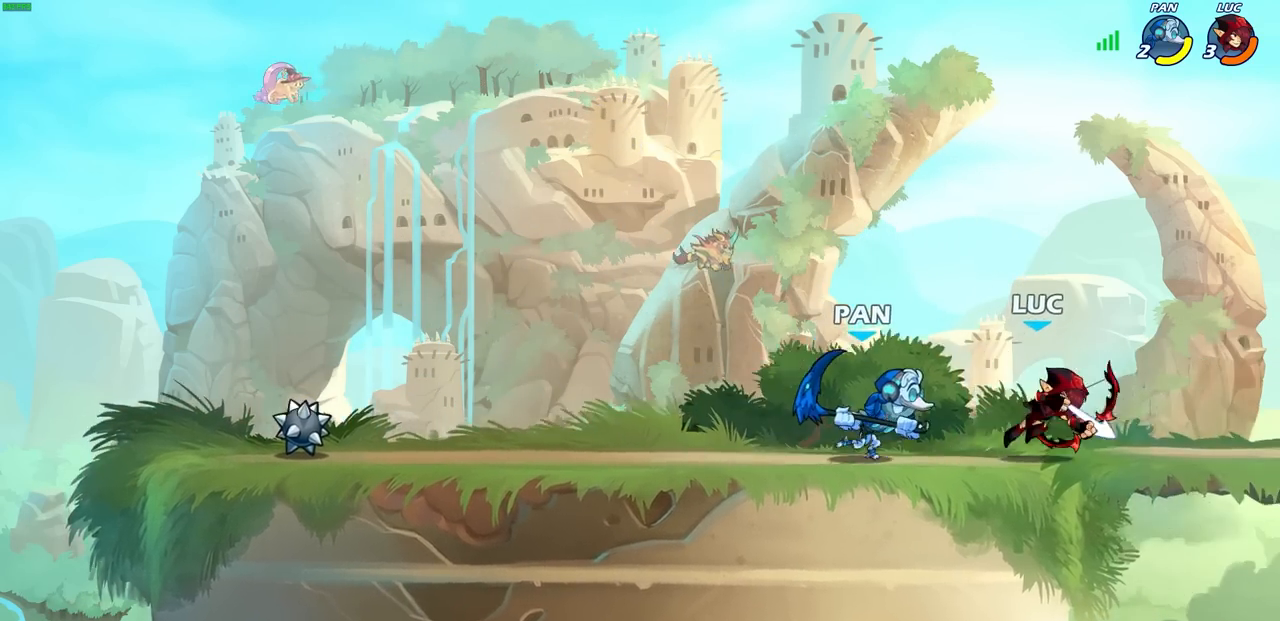
{"buttons": ["CROSS"], "left_stick": "up", "events": [[17, "left_stick", "center"], [100, "SQUARE", "down"], [183, "SQUARE", "up"], [350, "left_stick", "right"], [400, "CROSS", "down"], [467, "left_stick", "up"]]}
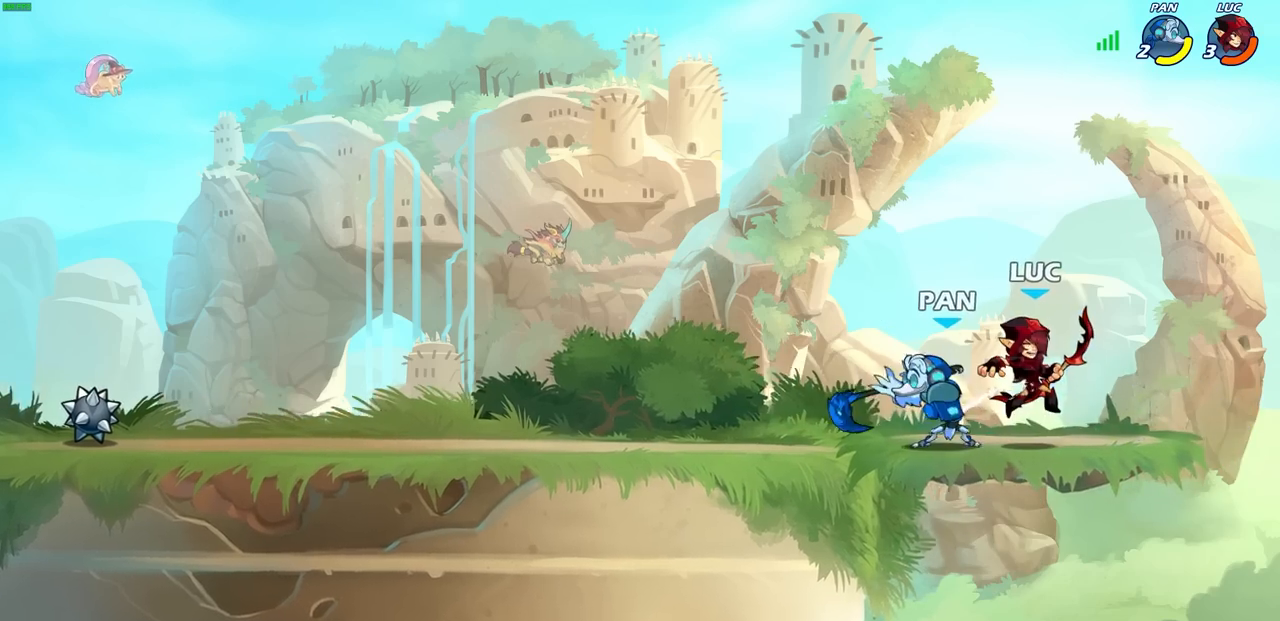
{"buttons": [], "left_stick": "left", "events": [[50, "left_stick", "up-left"], [117, "CROSS", "up"], [383, "left_stick", "left"]]}